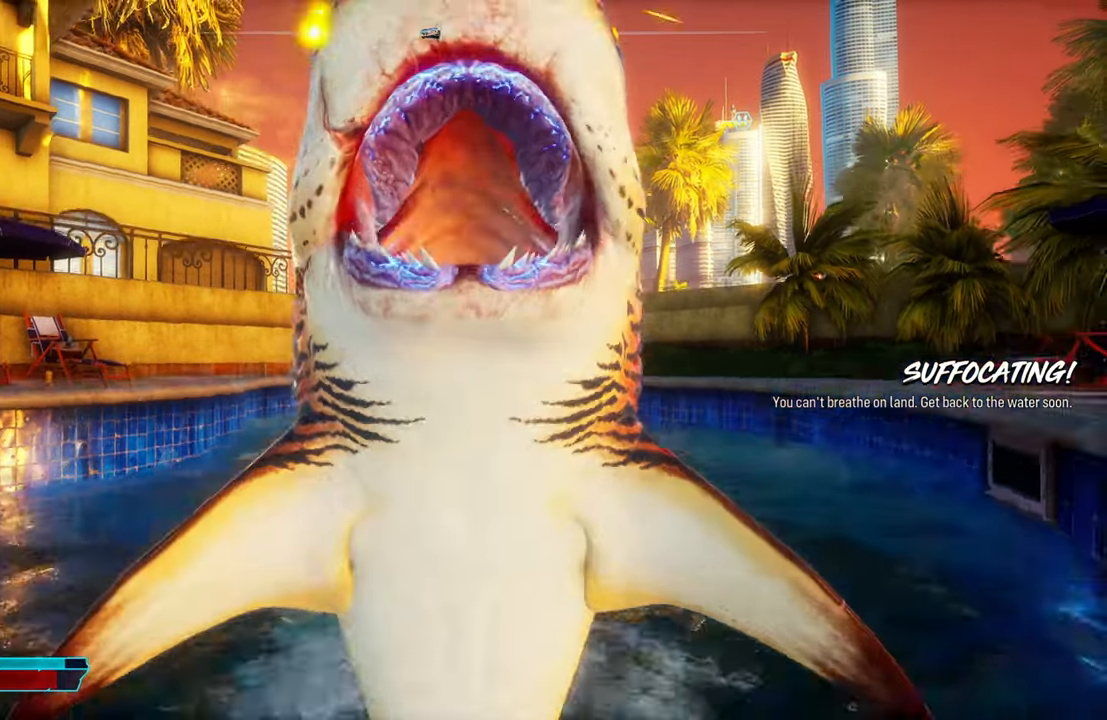
Gameplay with a controller (Xbox layout); each line is a JSON object with the inputs held at the frame after it. "events" lists button and stick changes between this image and that frame as [ms after this image, input, new state], when the widget could be followed in between.
{"buttons": ["A", "L2", "R2"], "left_stick": "up", "right_stick": "center", "events": [[100, "left_stick", "up"], [140, "A", "up"], [360, "A", "down"], [360, "L2", "down"], [420, "R2", "down"]]}
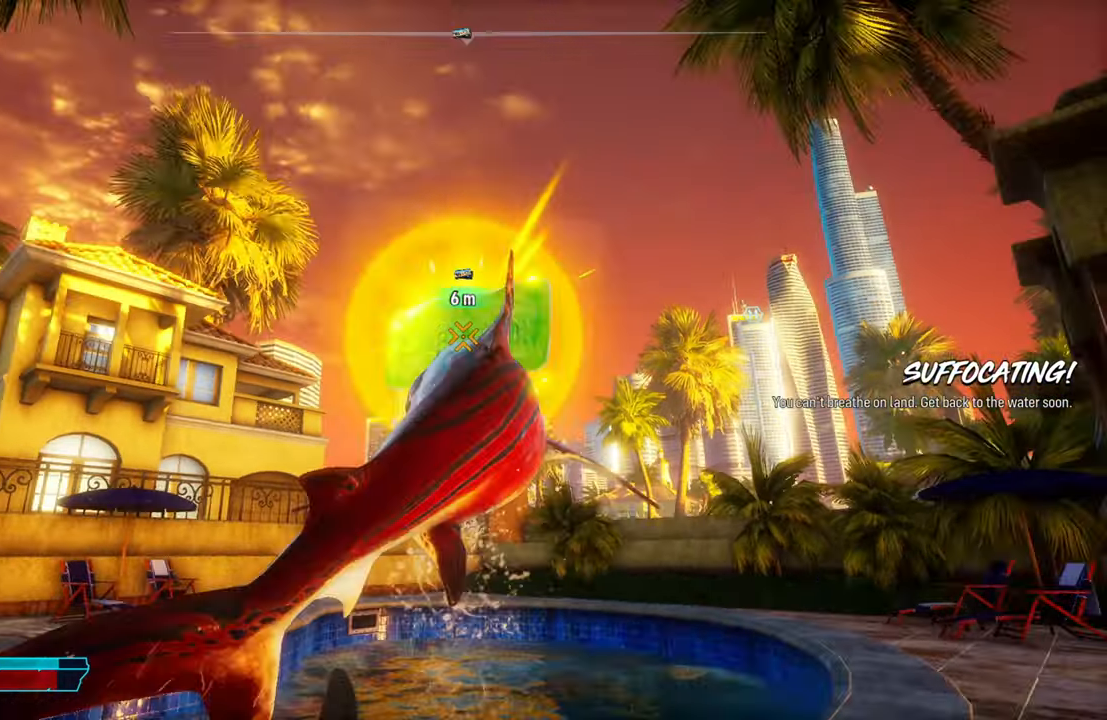
{"buttons": [], "left_stick": "center", "right_stick": "center", "events": [[200, "A", "up"], [260, "R2", "up"], [320, "L2", "up"], [380, "left_stick", "center"]]}
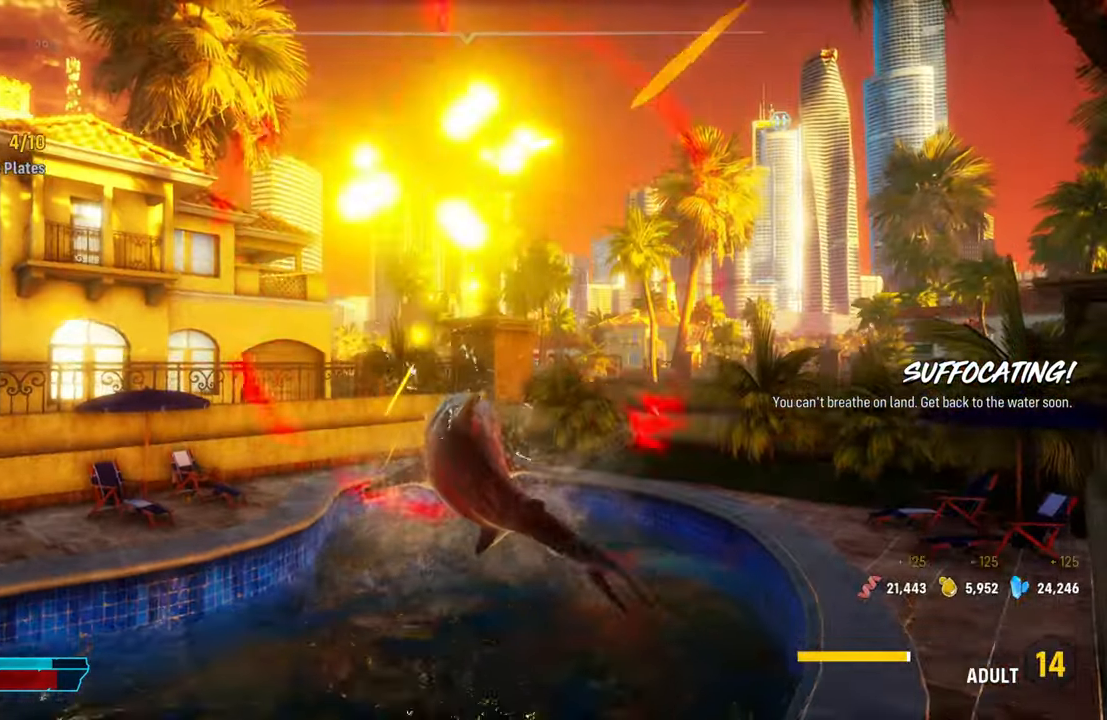
{"buttons": [], "left_stick": "up", "right_stick": "center", "events": [[460, "left_stick", "up"]]}
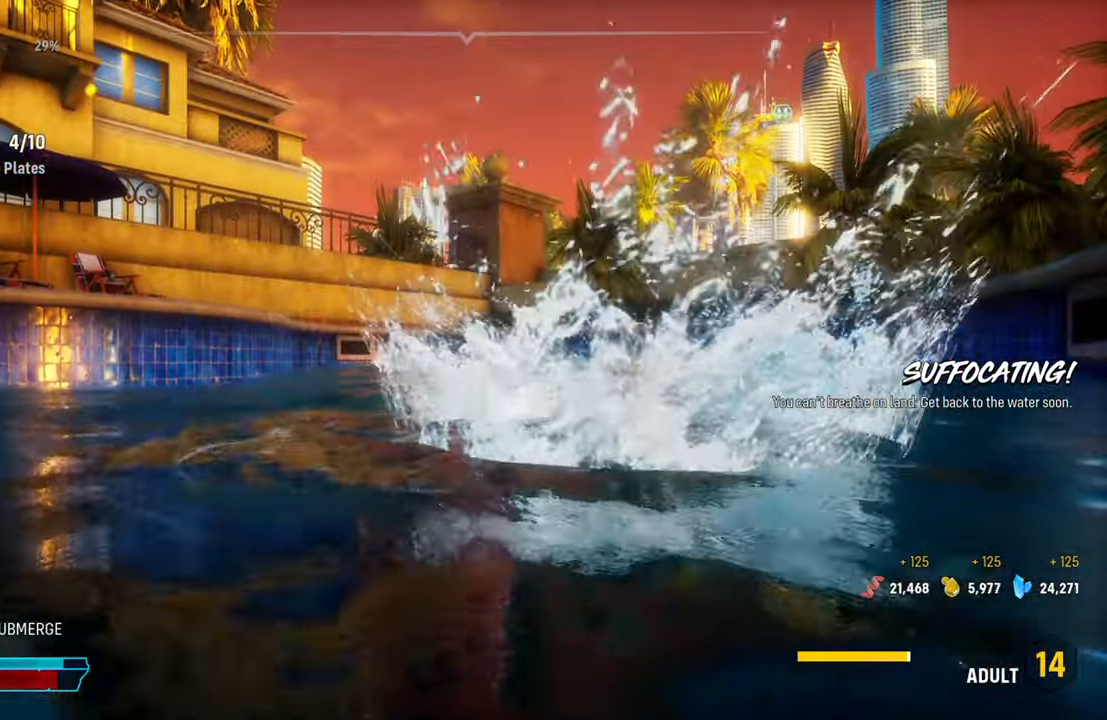
{"buttons": ["L2"], "left_stick": "up", "right_stick": "center", "events": [[140, "L2", "down"]]}
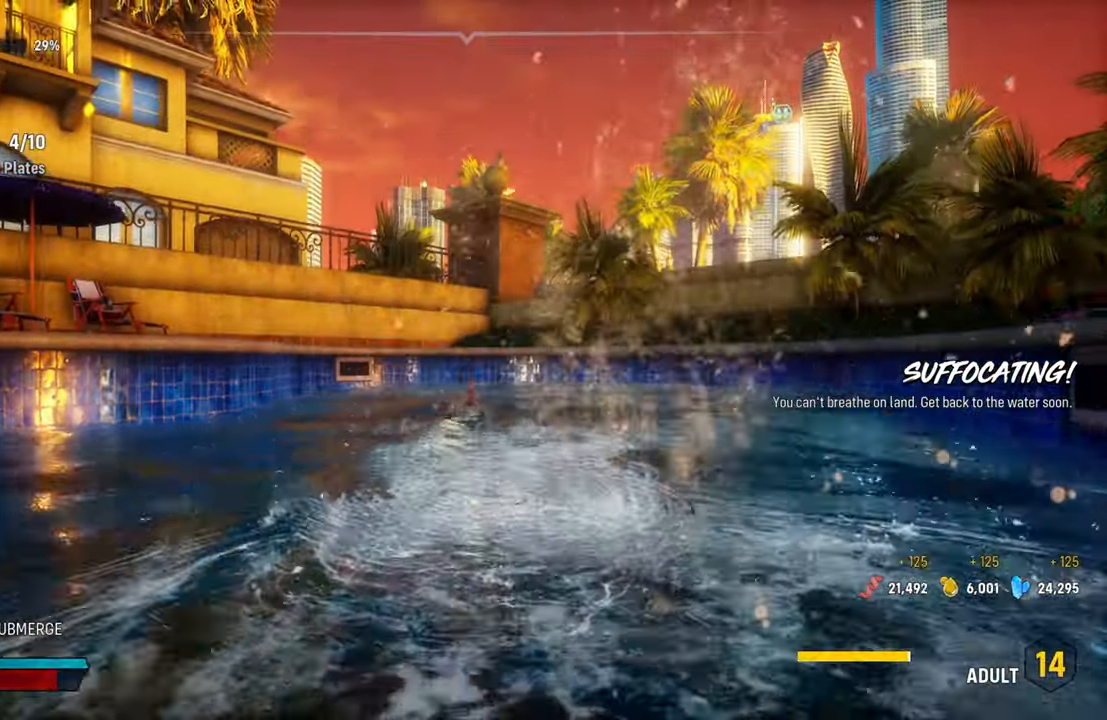
{"buttons": ["A", "L2"], "left_stick": "up-right", "right_stick": "center", "events": [[200, "left_stick", "up-right"], [340, "A", "down"]]}
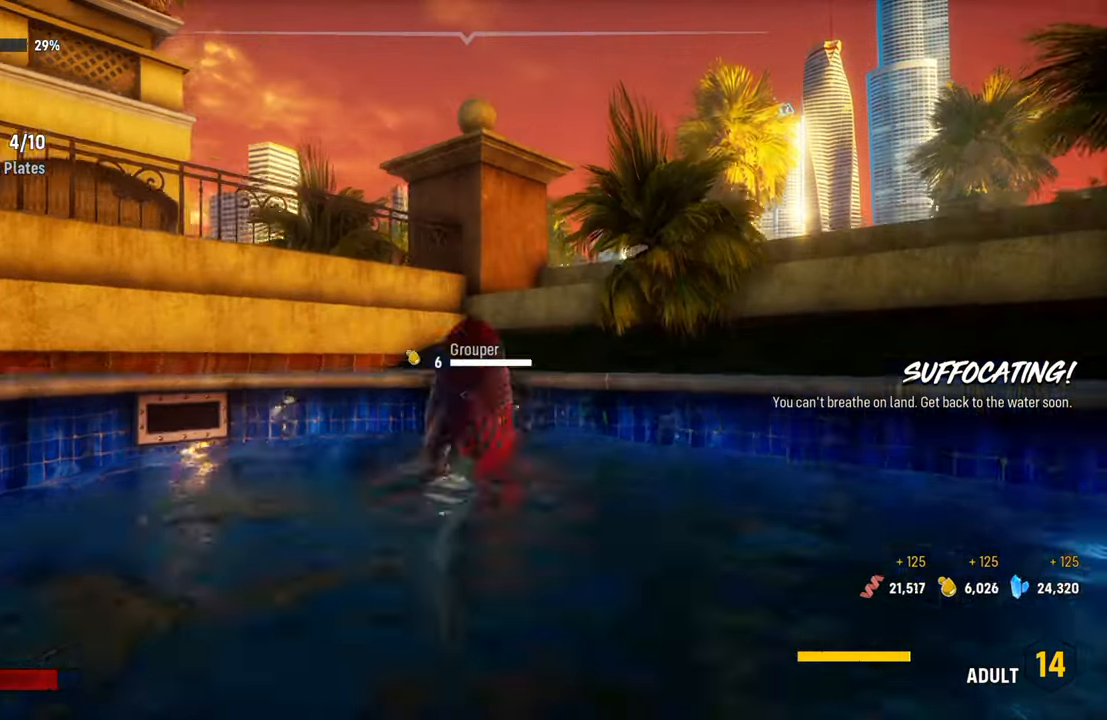
{"buttons": ["L2"], "left_stick": "up-right", "right_stick": "center", "events": [[320, "A", "up"]]}
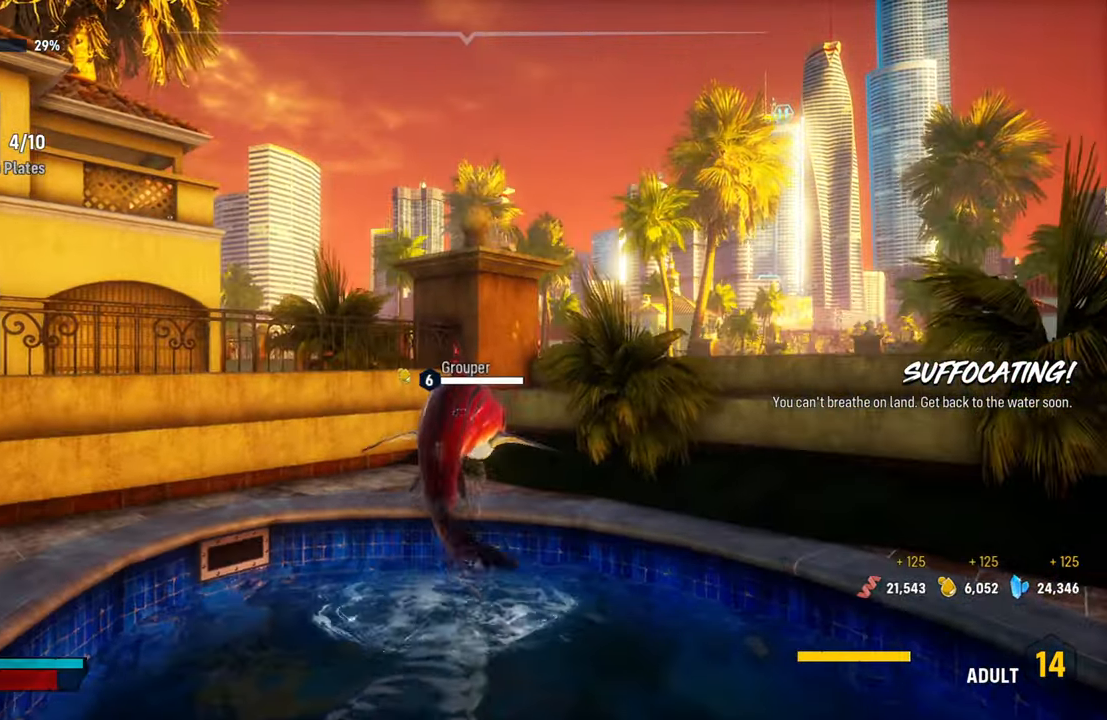
{"buttons": ["A", "L2"], "left_stick": "up-right", "right_stick": "center", "events": [[120, "A", "down"]]}
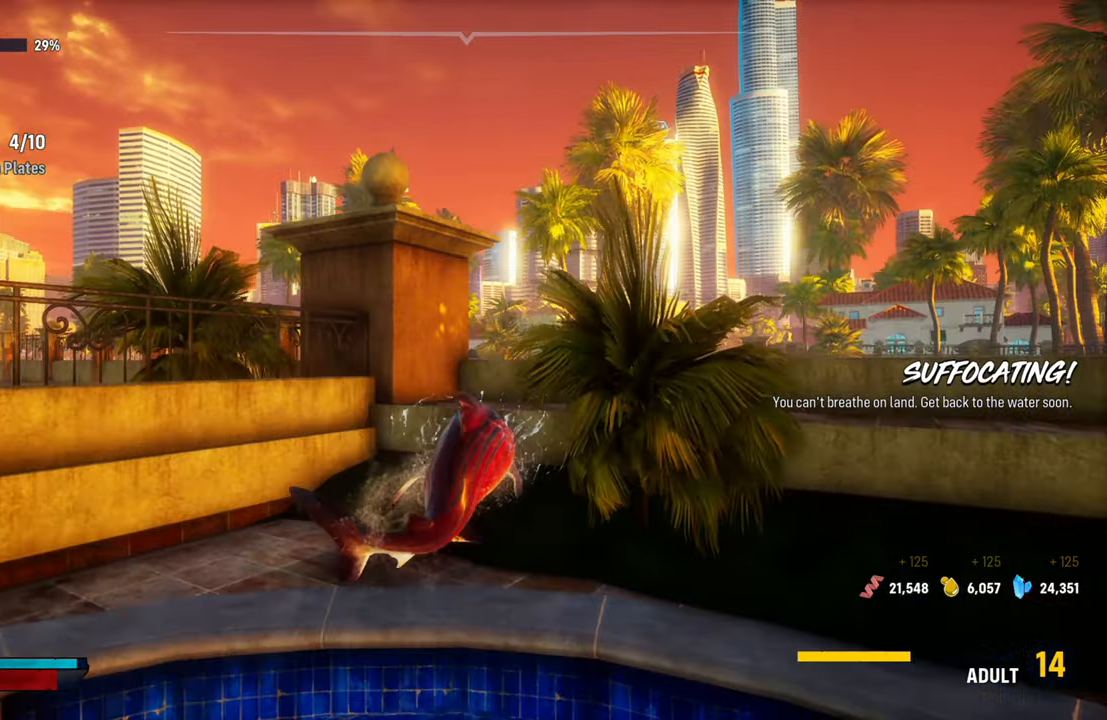
{"buttons": ["A", "L2"], "left_stick": "up-right", "right_stick": "center", "events": []}
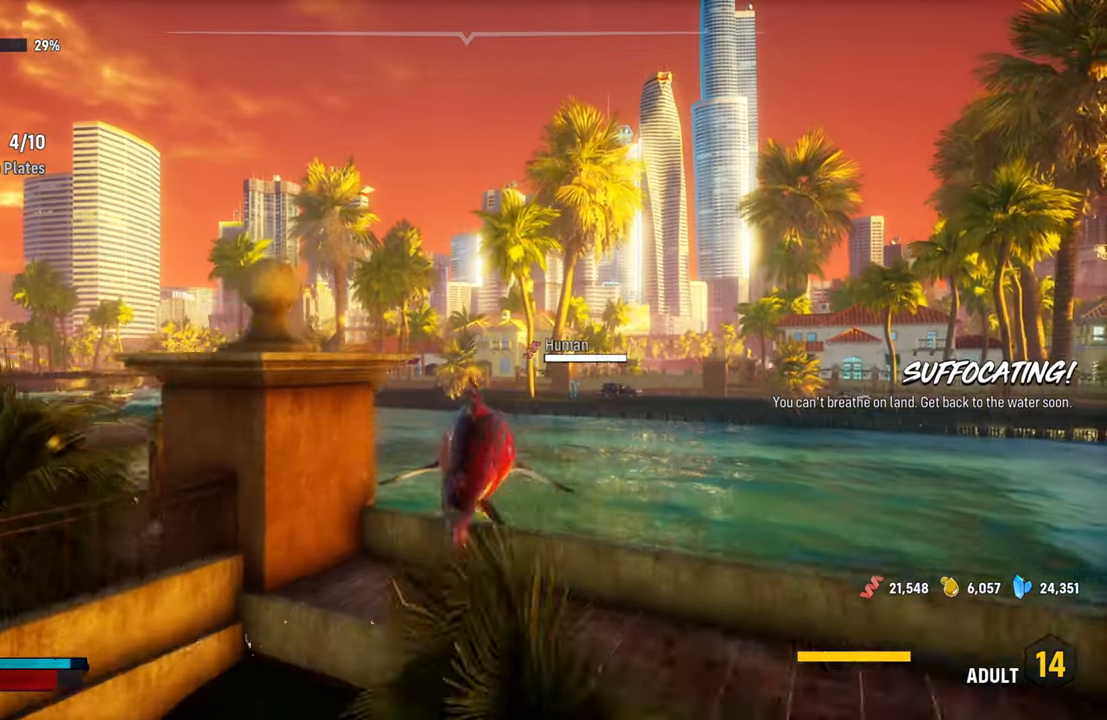
{"buttons": ["L2"], "left_stick": "up", "right_stick": "center", "events": [[220, "A", "up"], [220, "left_stick", "up"]]}
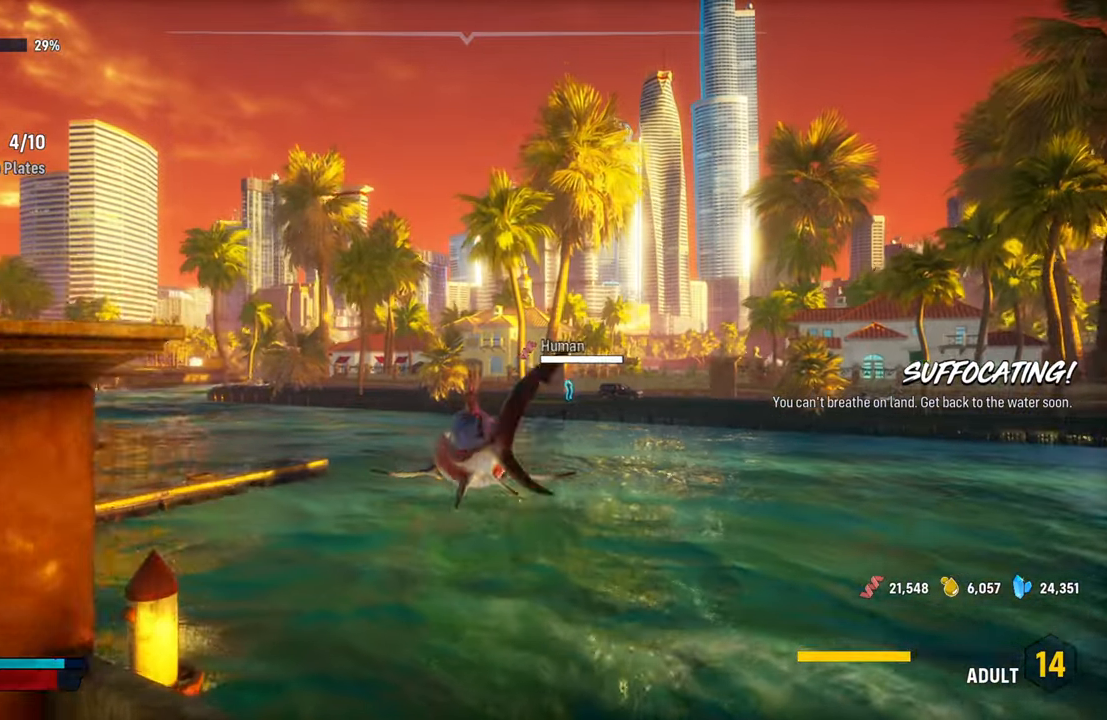
{"buttons": ["X", "L2"], "left_stick": "up", "right_stick": "center", "events": [[60, "left_stick", "up-right"], [340, "left_stick", "up"], [420, "X", "down"]]}
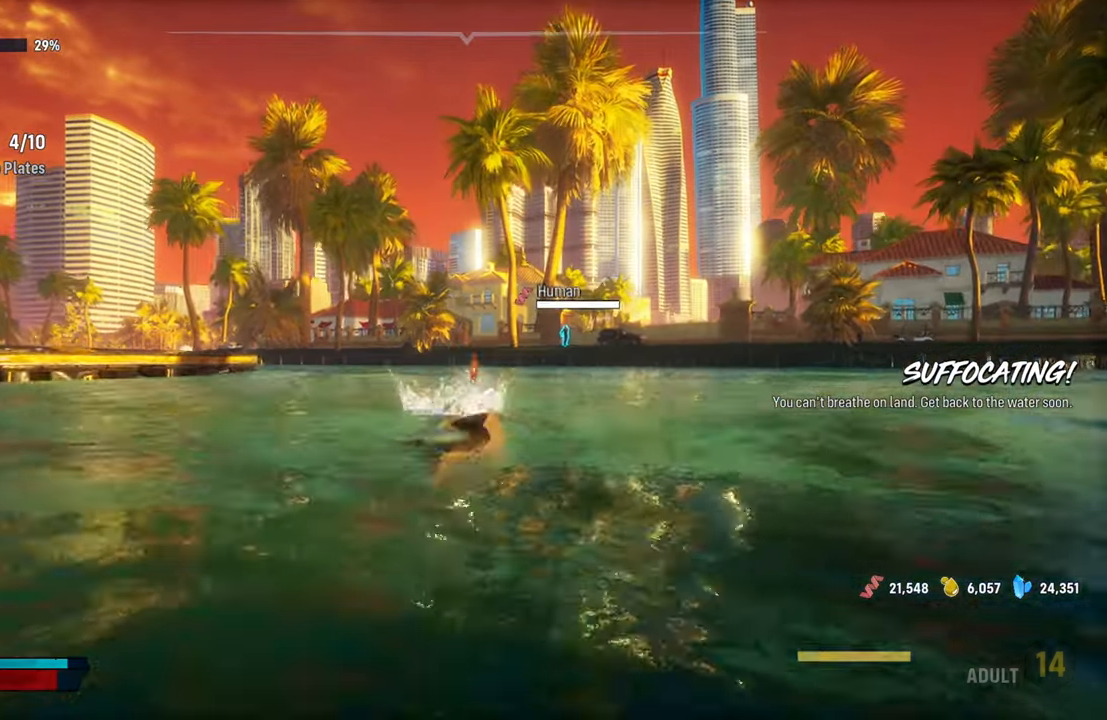
{"buttons": [], "left_stick": "center", "right_stick": "center", "events": [[100, "X", "up"], [140, "left_stick", "center"], [160, "L2", "up"]]}
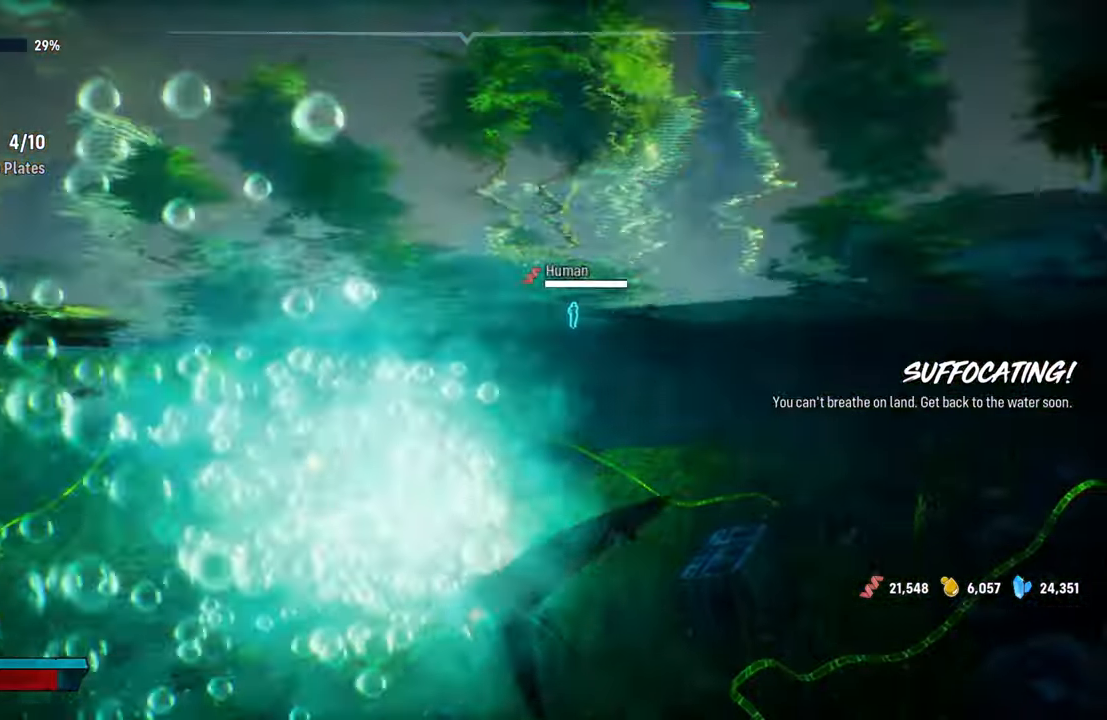
{"buttons": ["L2"], "left_stick": "up", "right_stick": "right", "events": [[20, "left_stick", "up"], [40, "L2", "down"], [300, "right_stick", "right"]]}
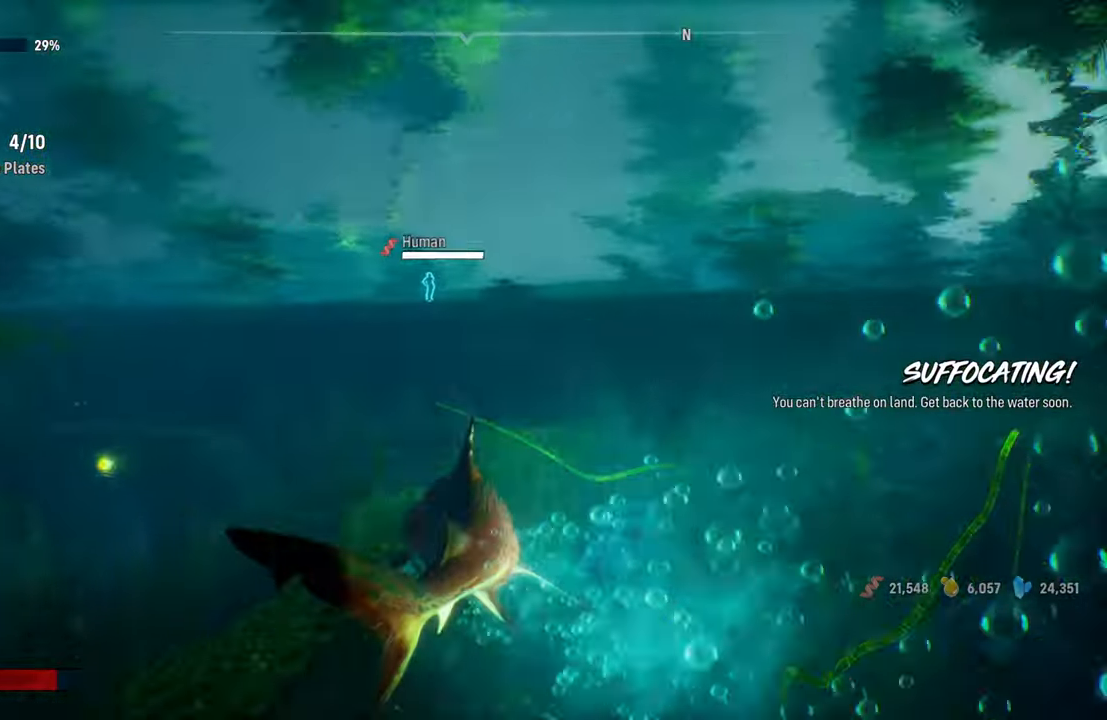
{"buttons": ["L2"], "left_stick": "up", "right_stick": "right", "events": []}
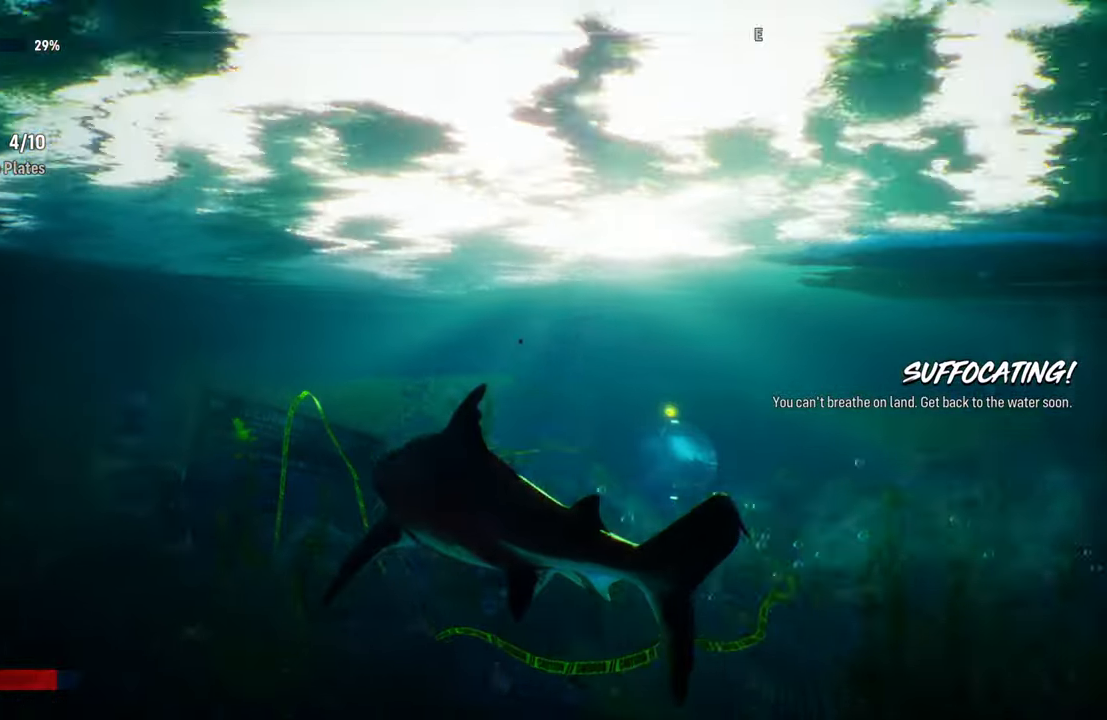
{"buttons": ["L2"], "left_stick": "up", "right_stick": "center", "events": [[60, "right_stick", "center"], [220, "B", "down"], [380, "B", "up"]]}
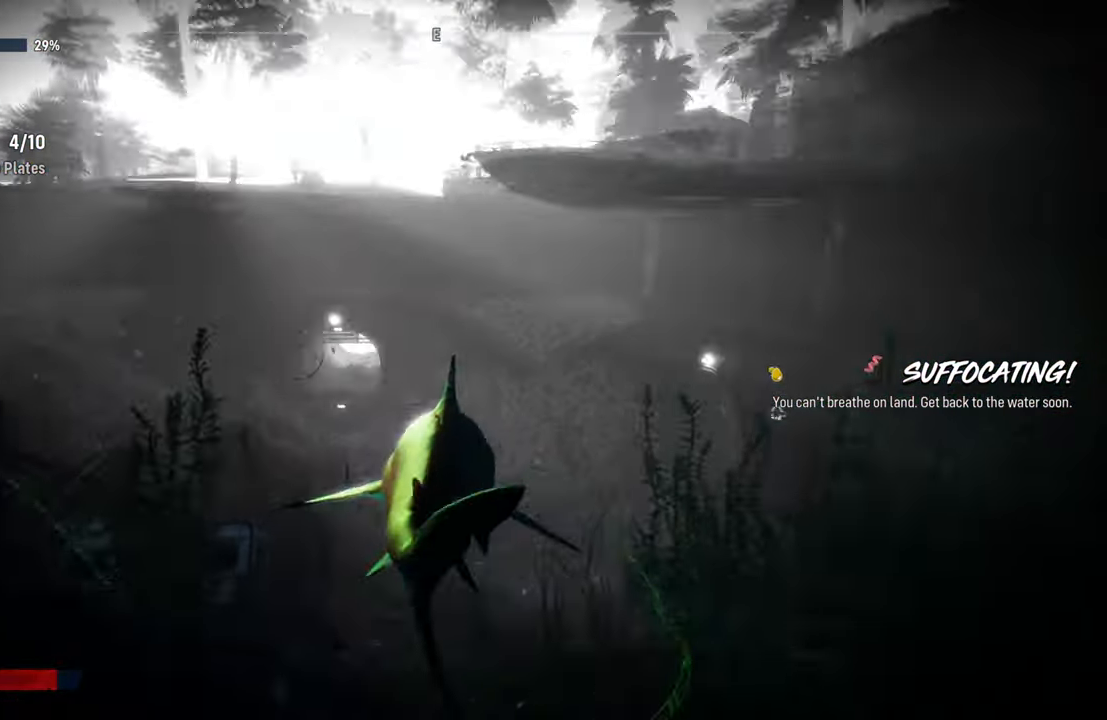
{"buttons": [], "left_stick": "center", "right_stick": "center", "events": [[120, "L2", "up"], [220, "left_stick", "center"]]}
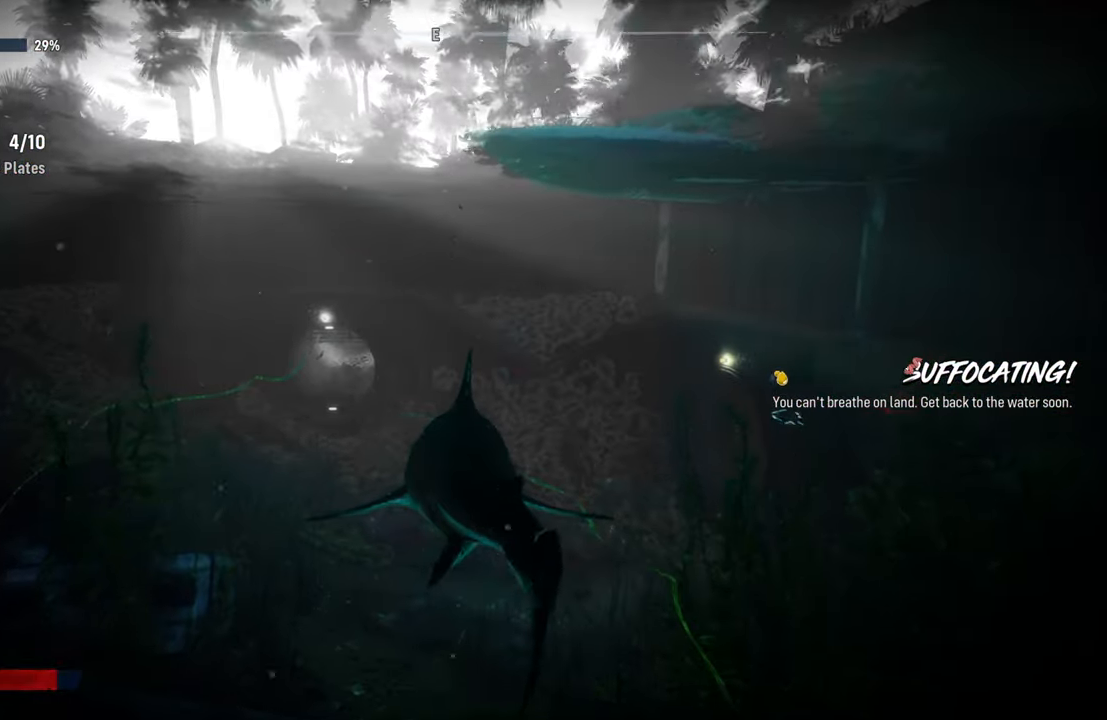
{"buttons": [], "left_stick": "center", "right_stick": "right", "events": [[220, "right_stick", "right"]]}
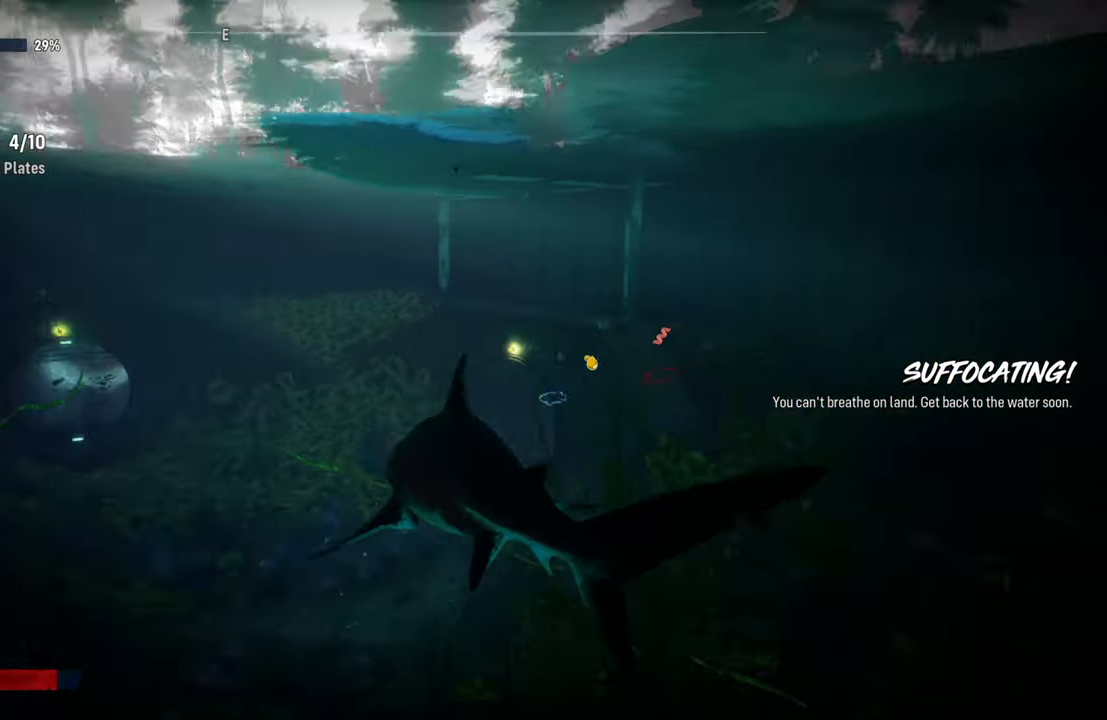
{"buttons": [], "left_stick": "center", "right_stick": "center", "events": [[180, "right_stick", "center"]]}
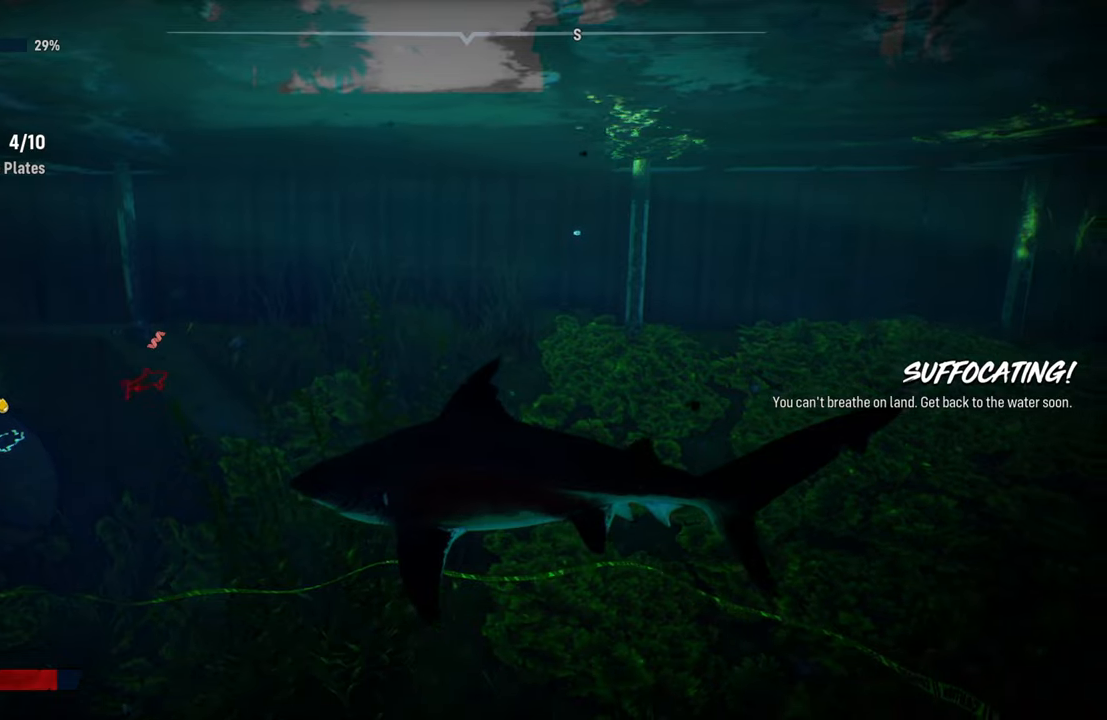
{"buttons": ["L2"], "left_stick": "up-left", "right_stick": "center", "events": [[40, "right_stick", "left"], [340, "right_stick", "center"], [400, "L2", "down"], [440, "left_stick", "up-left"]]}
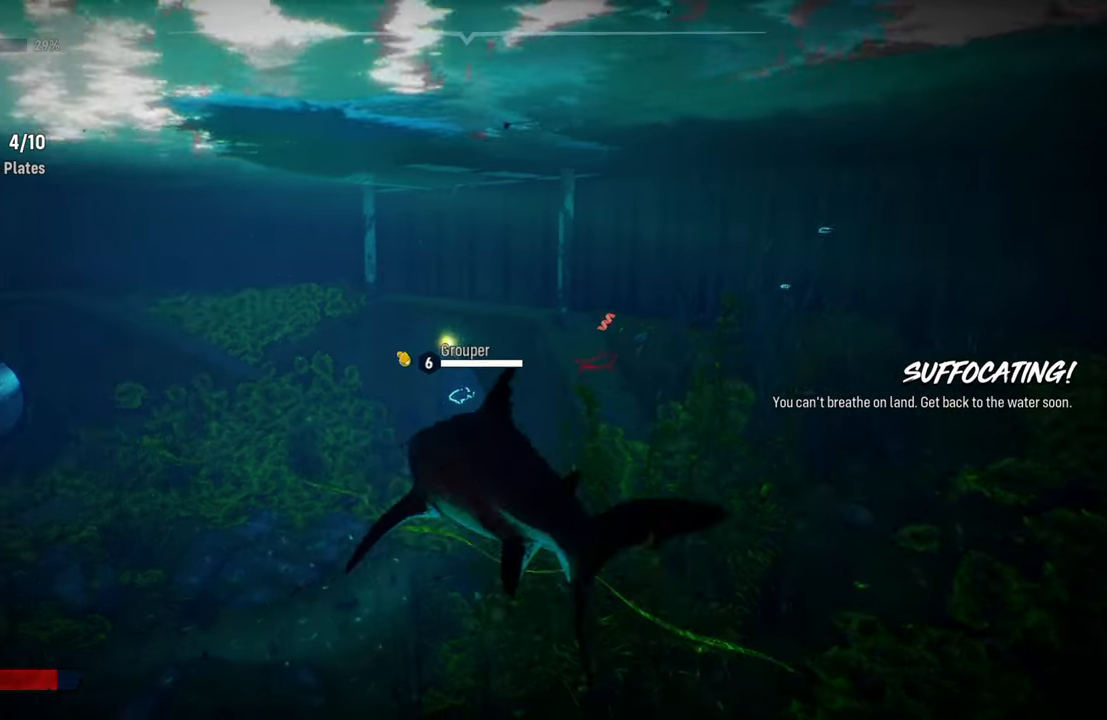
{"buttons": ["L2"], "left_stick": "up-left", "right_stick": "center", "events": [[80, "left_stick", "up"], [420, "left_stick", "up-left"]]}
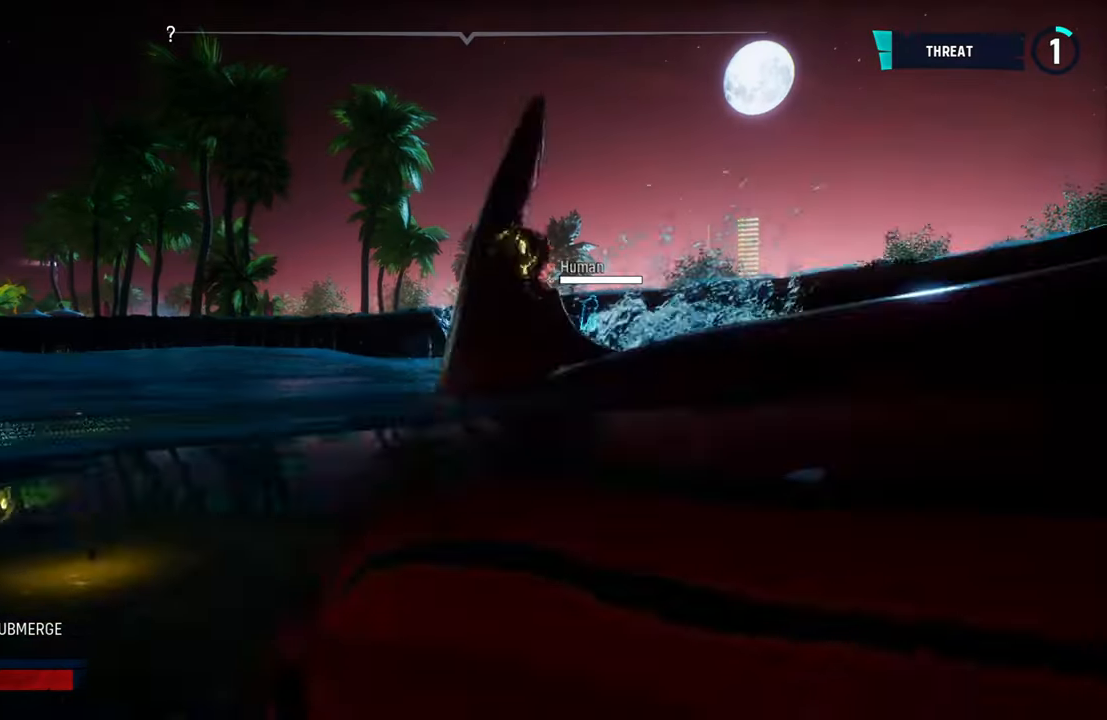
{"buttons": [], "left_stick": "center", "right_stick": "center", "events": [[100, "L2", "up"], [120, "left_stick", "center"], [300, "right_stick", "down-left"], [480, "right_stick", "center"]]}
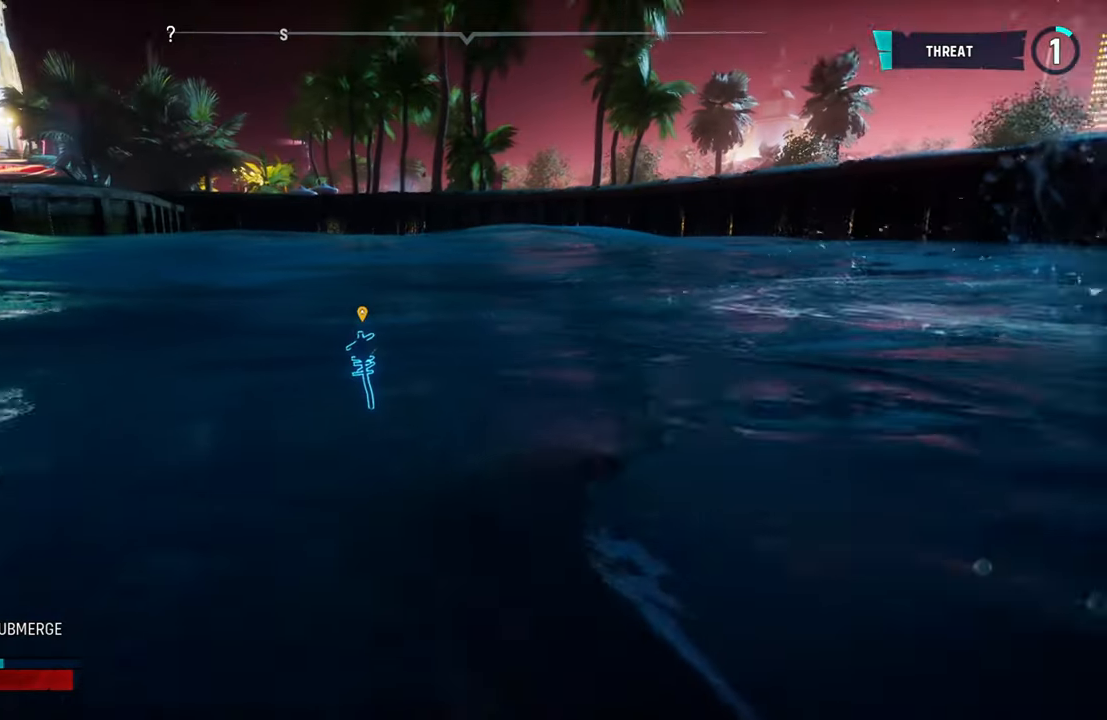
{"buttons": [], "left_stick": "up", "right_stick": "center", "events": [[480, "left_stick", "up"]]}
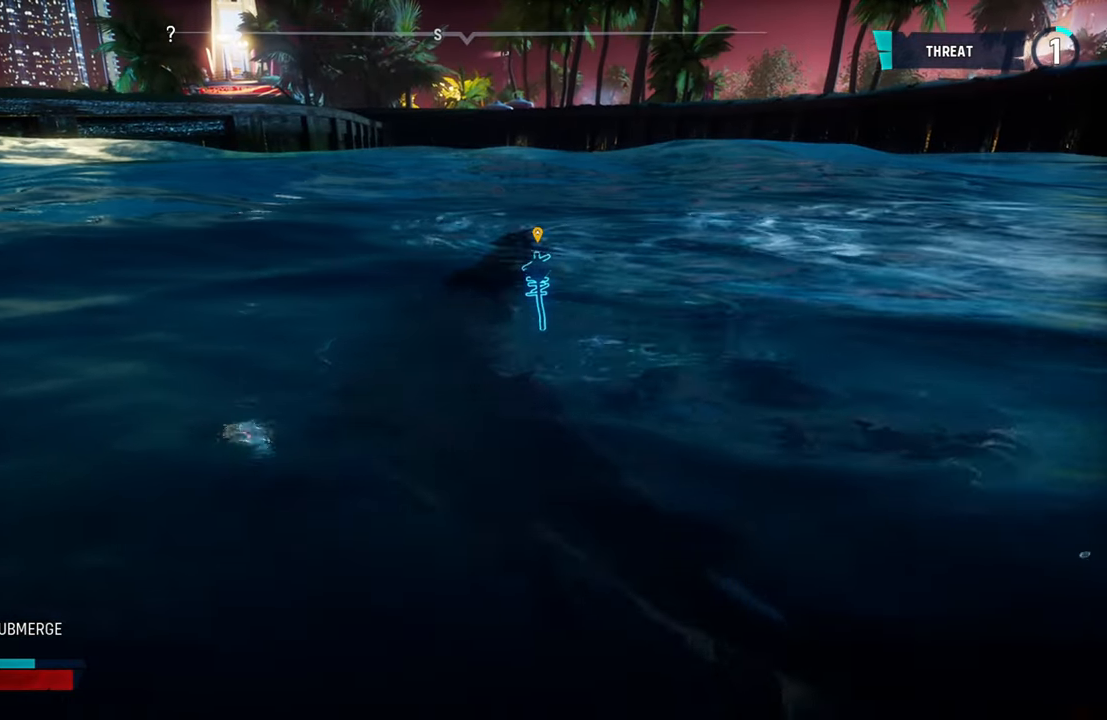
{"buttons": ["X"], "left_stick": "center", "right_stick": "center", "events": [[480, "left_stick", "center"], [500, "X", "down"]]}
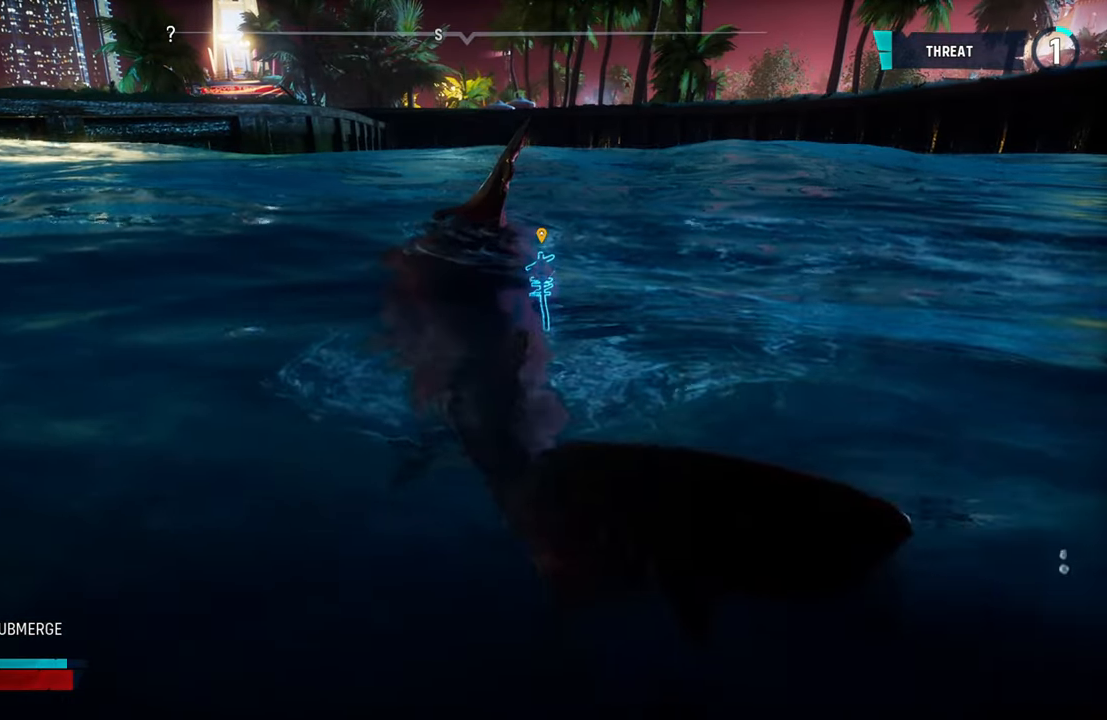
{"buttons": [], "left_stick": "center", "right_stick": "center", "events": [[140, "X", "up"]]}
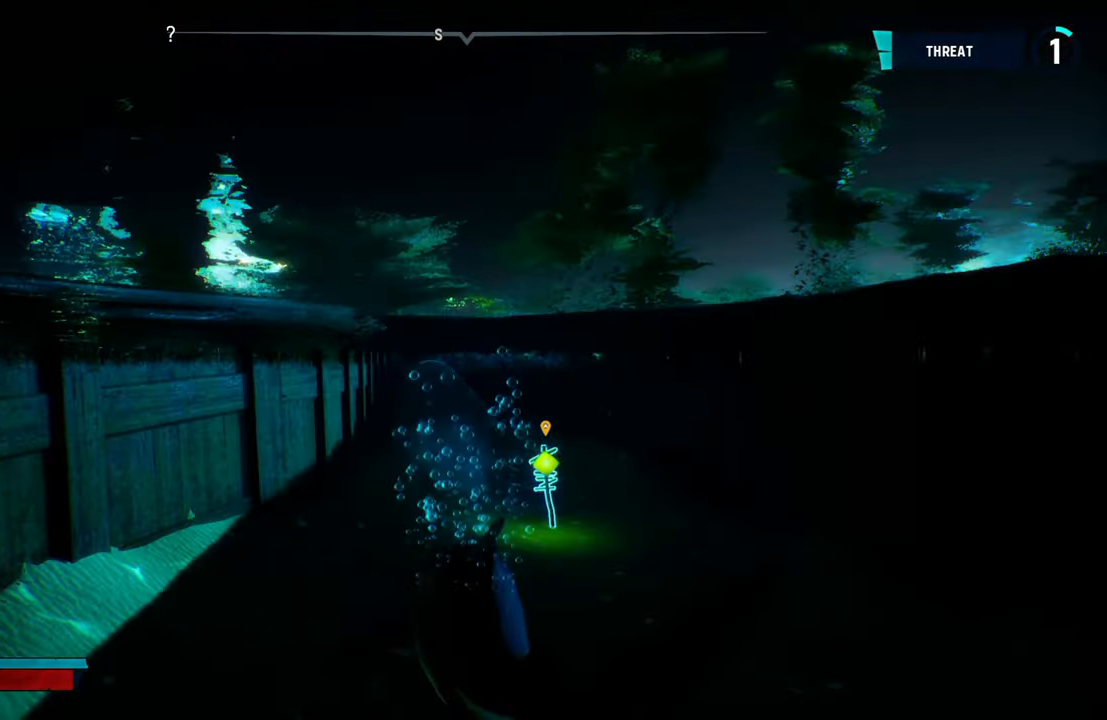
{"buttons": [], "left_stick": "up", "right_stick": "center", "events": [[320, "left_stick", "up"]]}
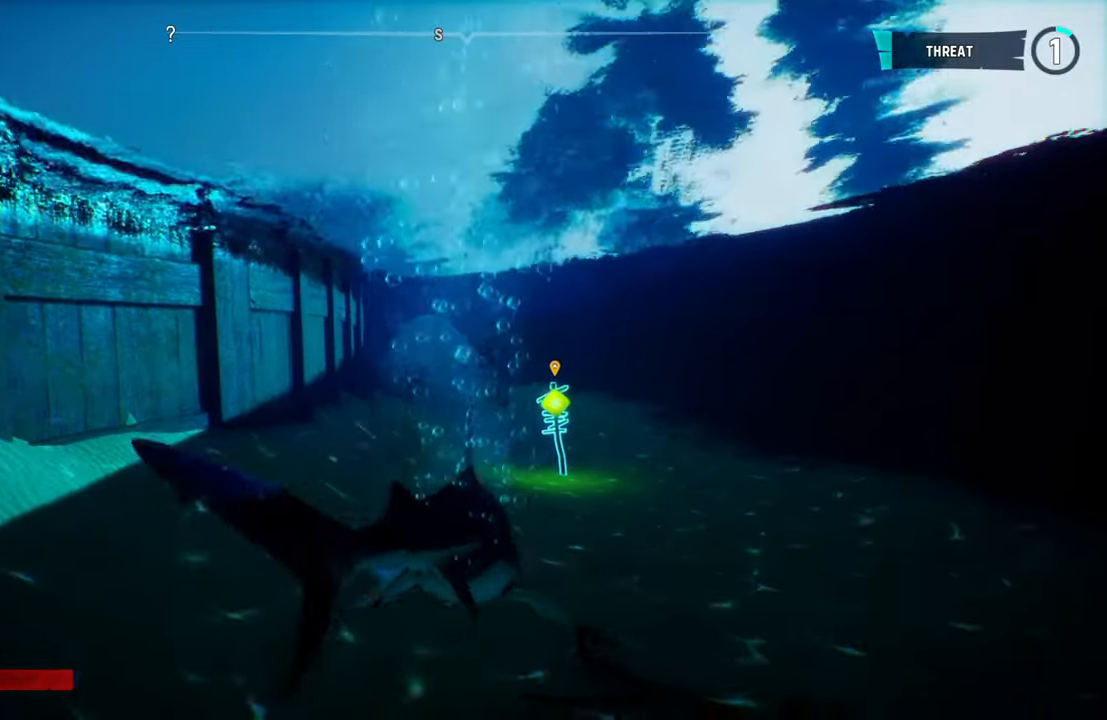
{"buttons": [], "left_stick": "up-right", "right_stick": "center", "events": [[120, "L2", "down"], [260, "L2", "up"], [260, "left_stick", "up-right"]]}
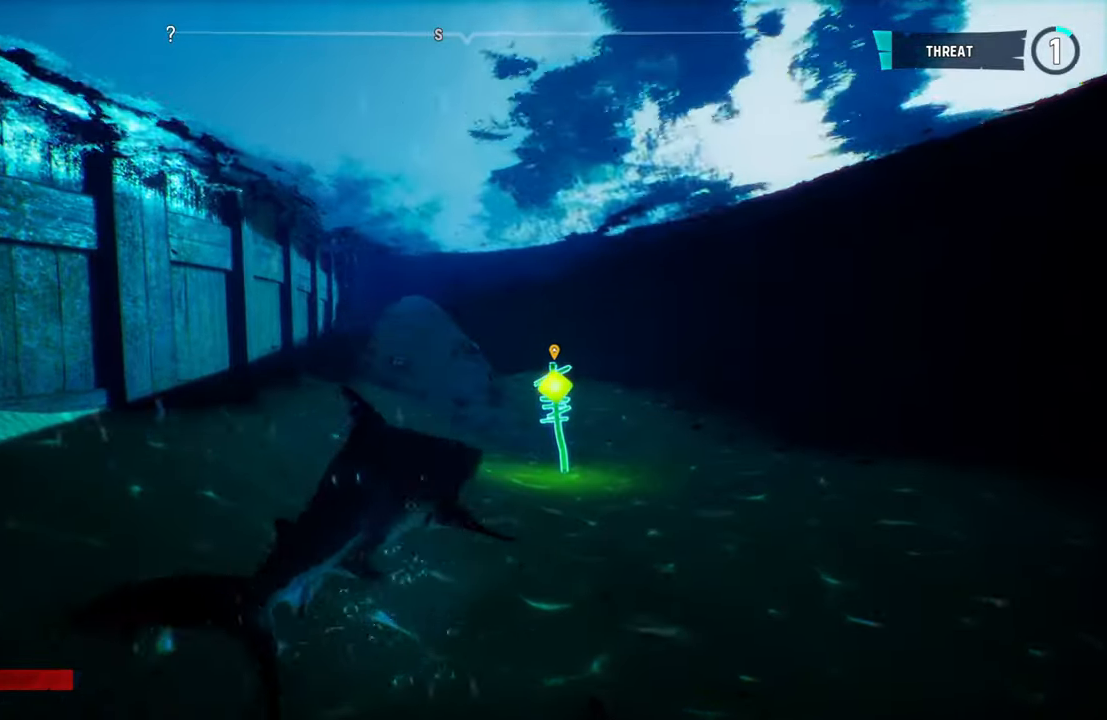
{"buttons": [], "left_stick": "center", "right_stick": "center", "events": [[340, "left_stick", "center"]]}
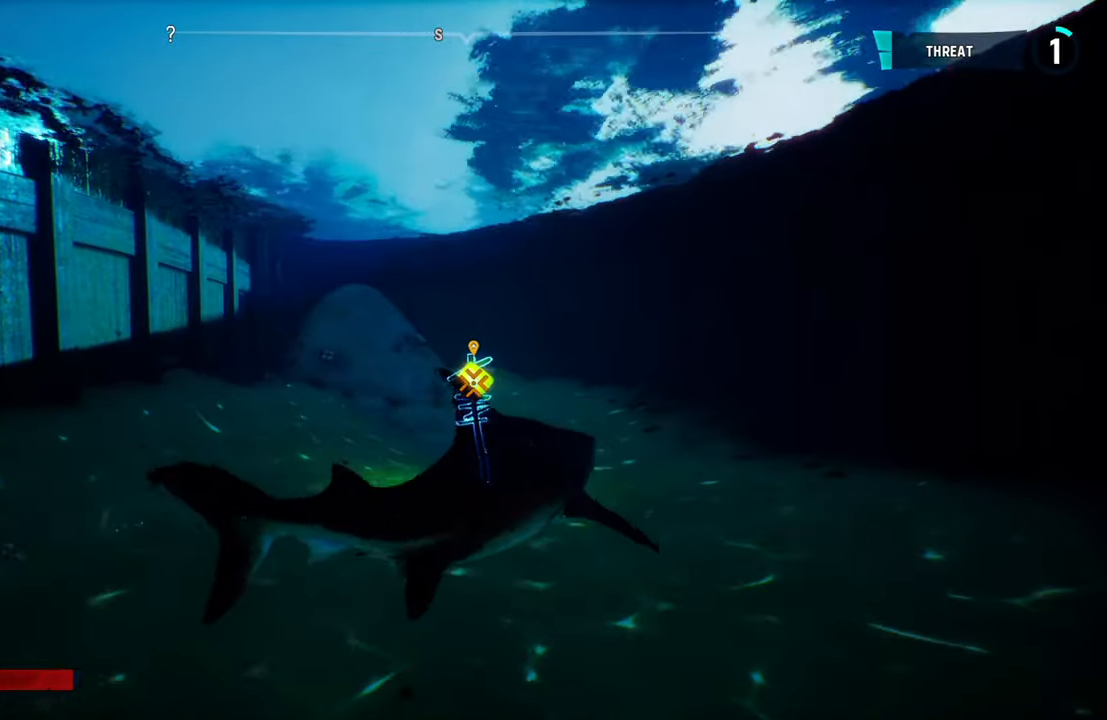
{"buttons": ["R2"], "left_stick": "center", "right_stick": "center", "events": [[400, "R2", "down"]]}
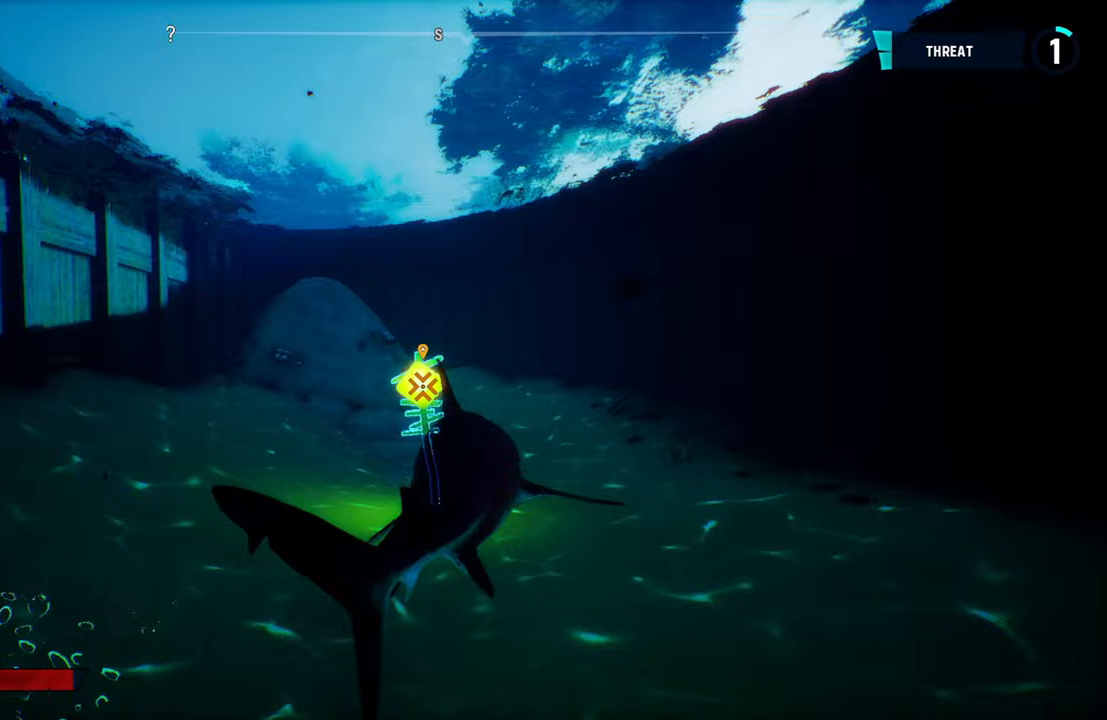
{"buttons": [], "left_stick": "center", "right_stick": "center", "events": [[120, "R2", "up"]]}